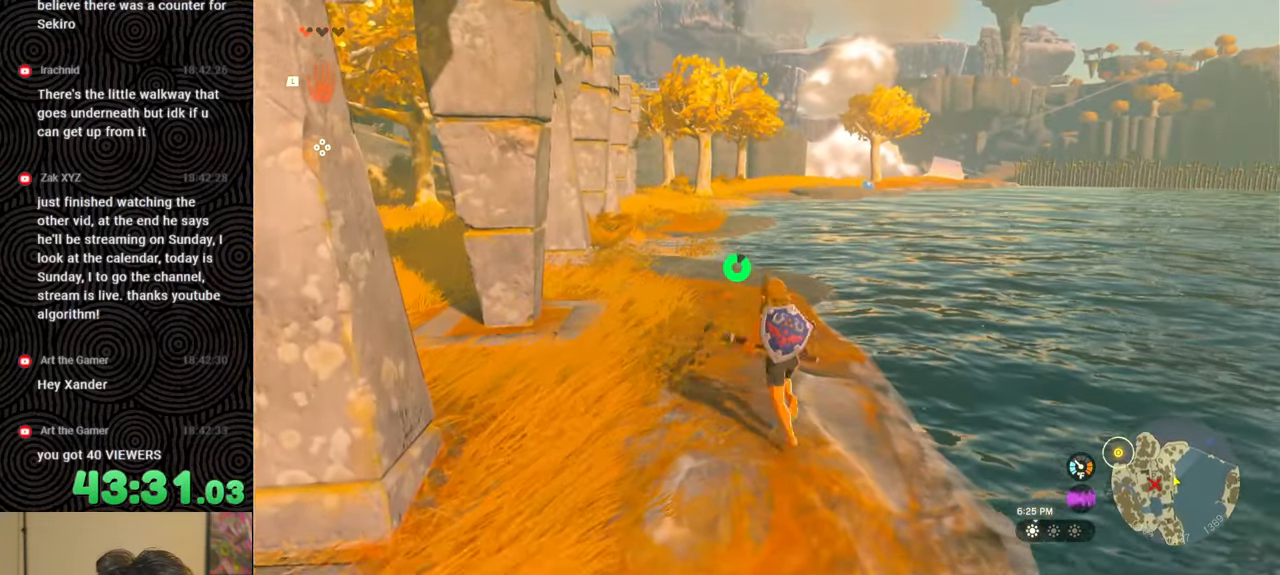
Gameplay with a controller (Nintendo layout); each line is a JSON object with the inputs held at the frame after it. "events" lists button and stick changes between this image and that frame as [ms after this image, input, new state], when the widget could be followed in between. Not read: L3 R3.
{"buttons": [], "left_stick": "up", "right_stick": "center", "events": []}
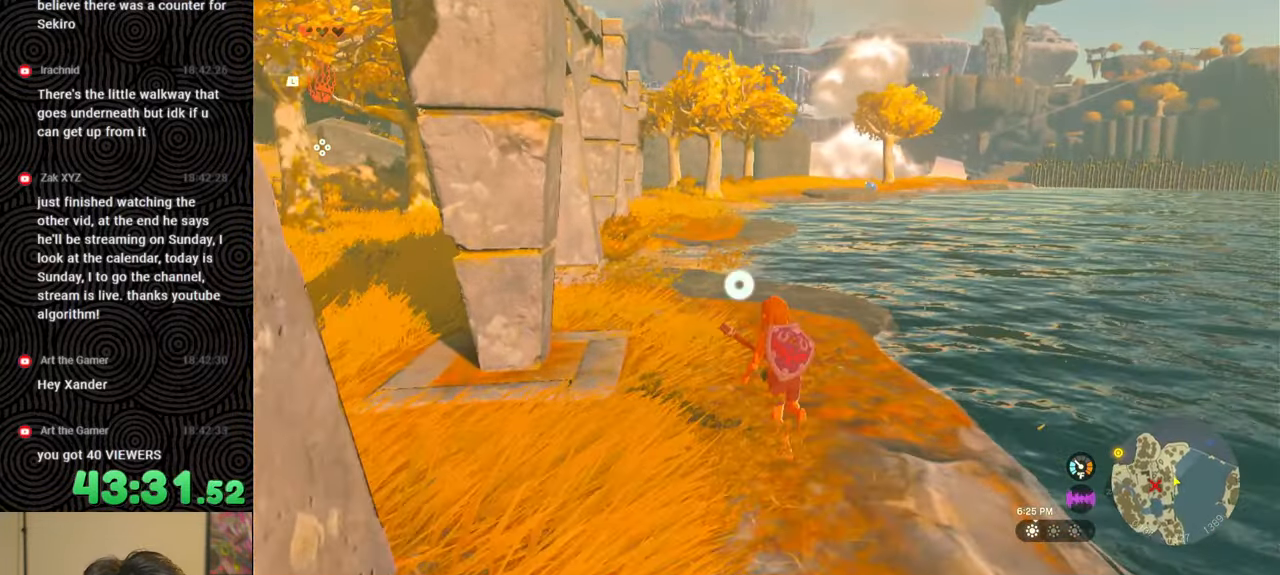
{"buttons": [], "left_stick": "up", "right_stick": "center", "events": []}
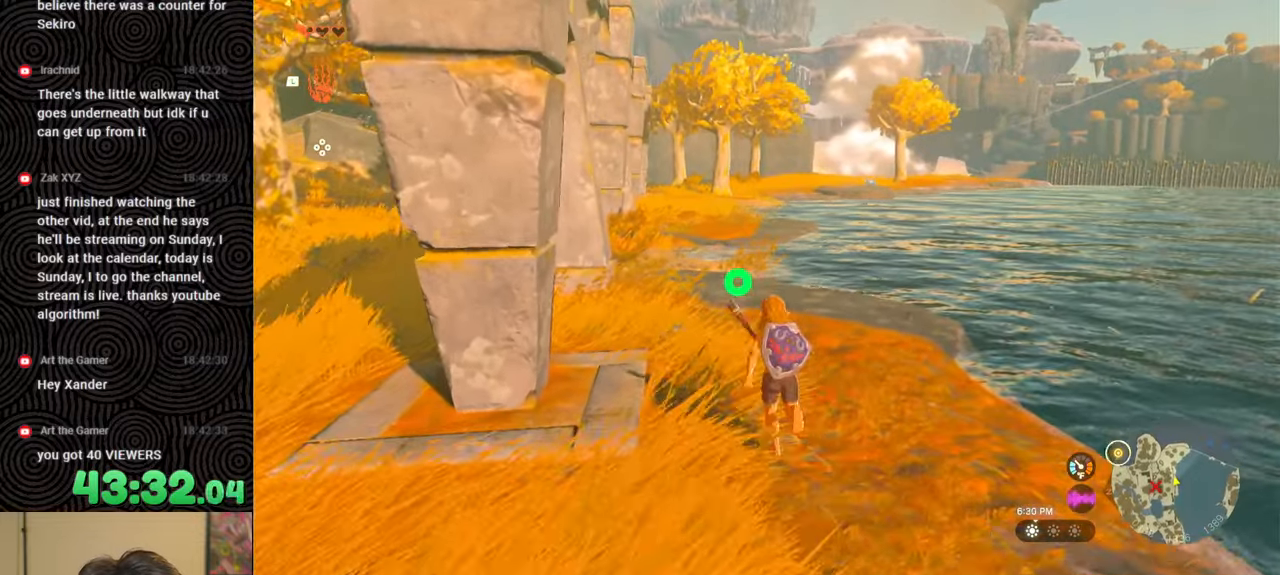
{"buttons": [], "left_stick": "up", "right_stick": "center", "events": []}
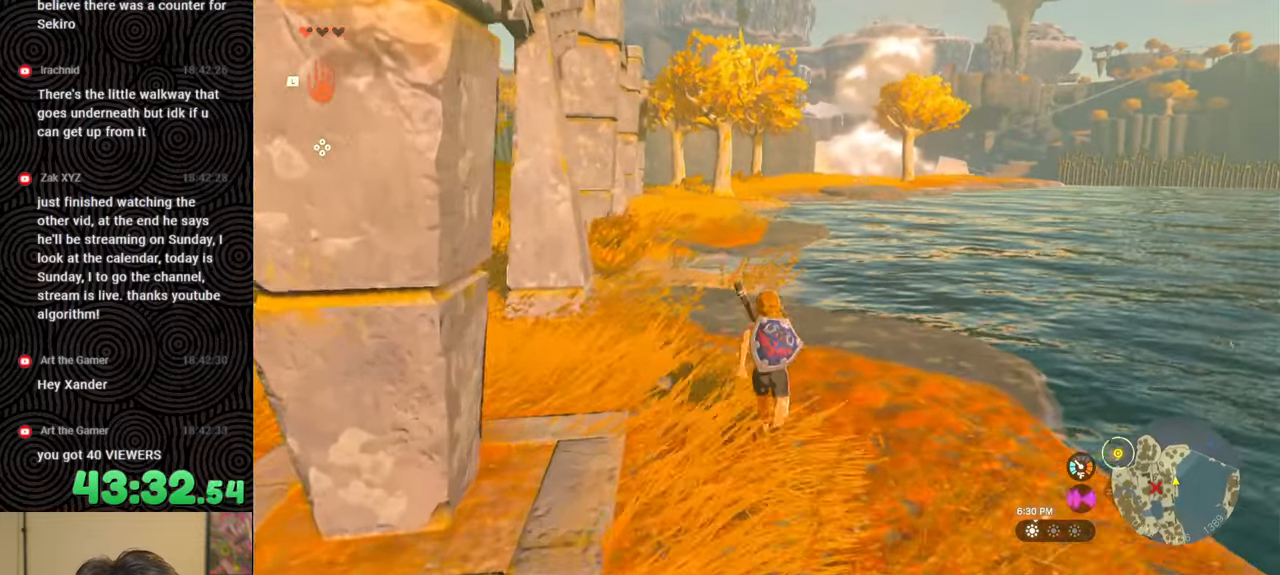
{"buttons": [], "left_stick": "up", "right_stick": "center", "events": []}
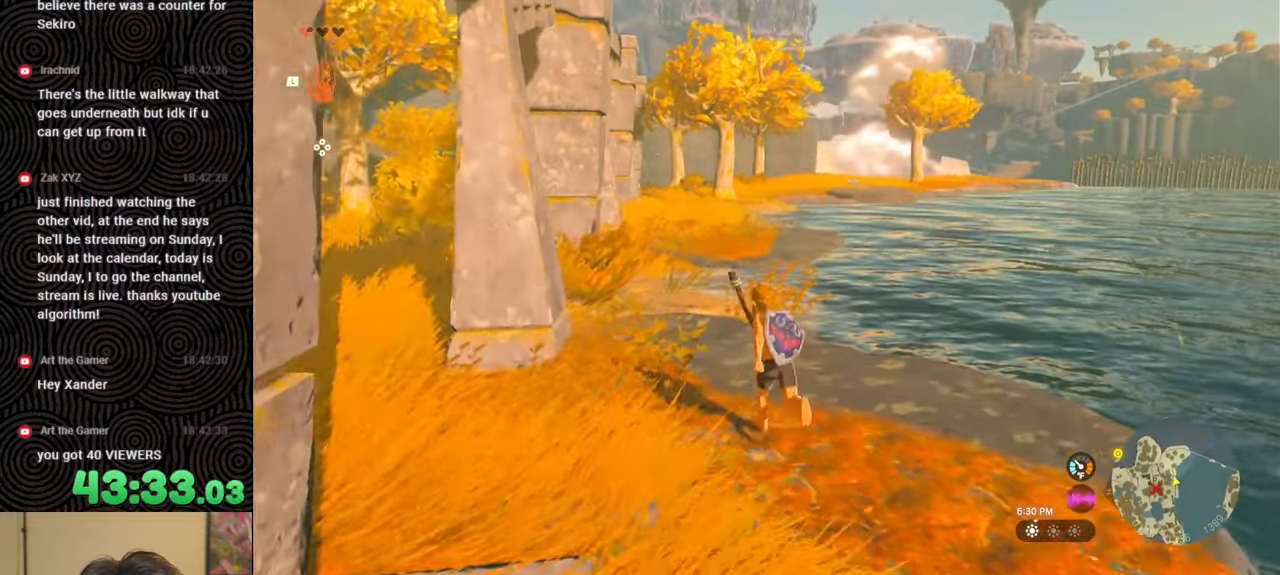
{"buttons": [], "left_stick": "up", "right_stick": "center", "events": []}
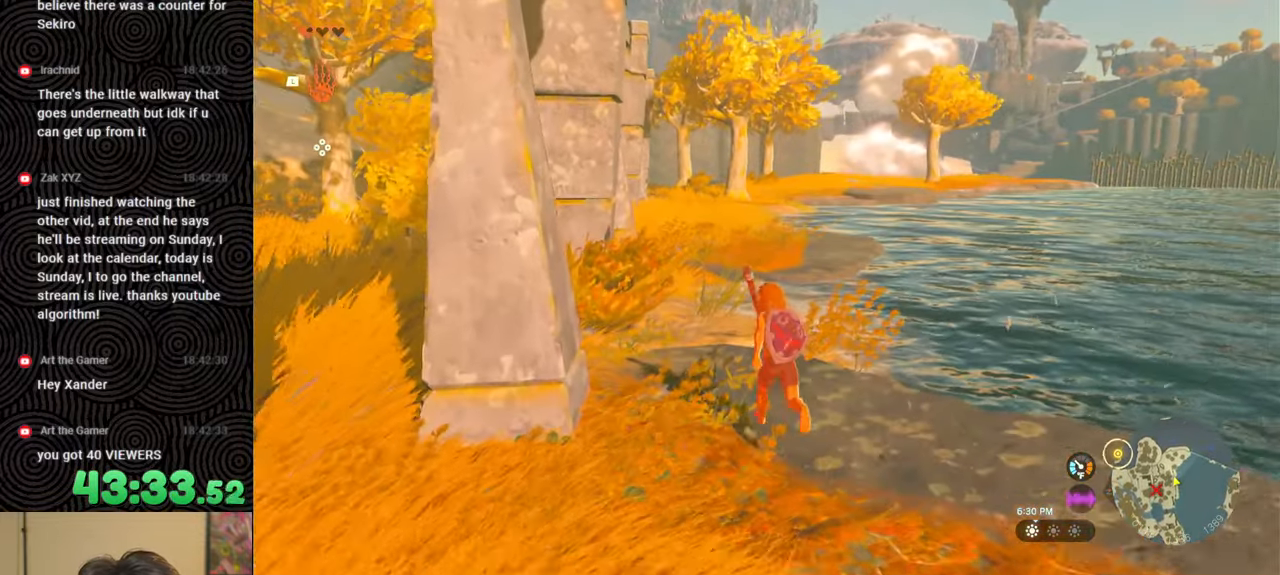
{"buttons": [], "left_stick": "up", "right_stick": "center", "events": []}
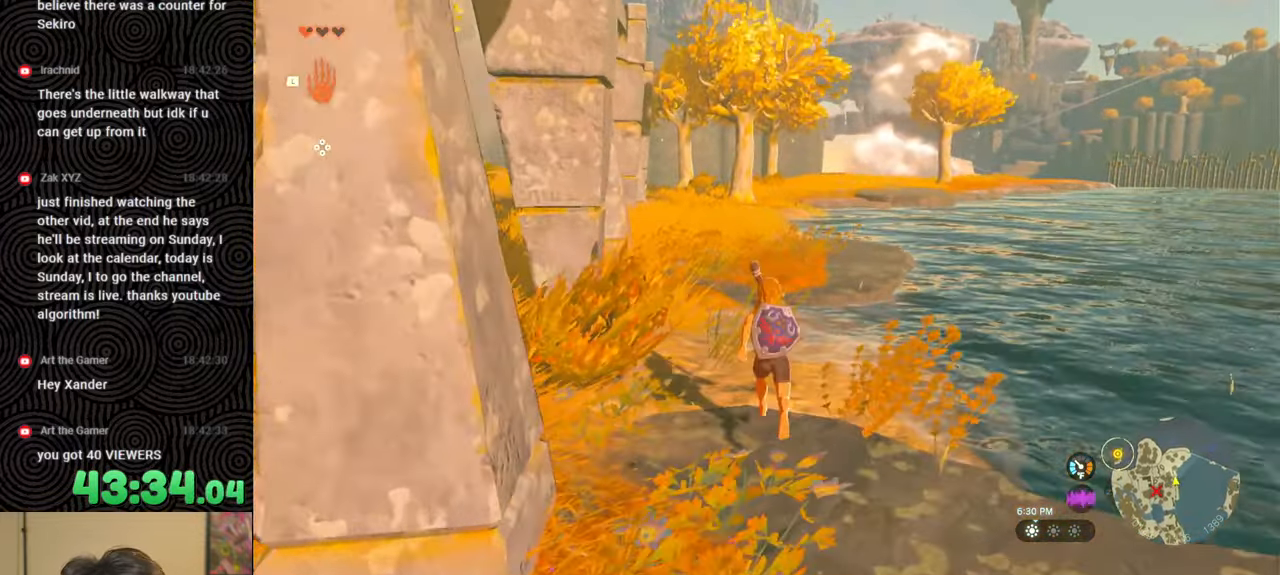
{"buttons": ["B", "X"], "left_stick": "up", "right_stick": "center", "events": [[184, "B", "down"], [350, "X", "down"]]}
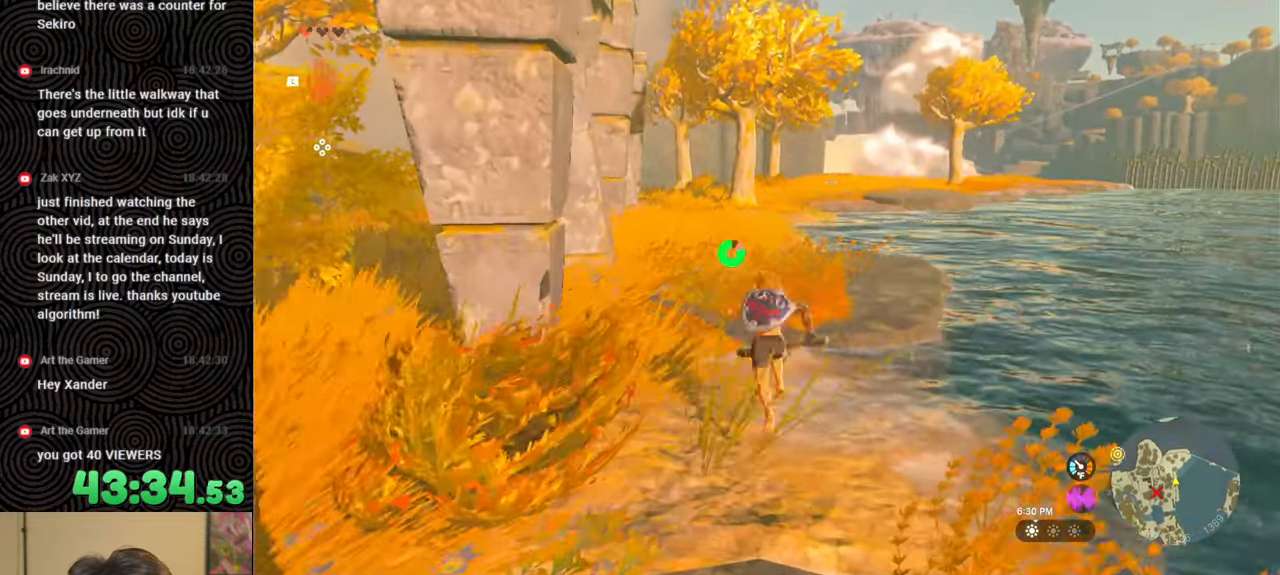
{"buttons": ["B"], "left_stick": "up", "right_stick": "down-right", "events": [[67, "B", "up"], [84, "X", "up"], [317, "right_stick", "right"], [367, "right_stick", "down-right"], [467, "B", "down"]]}
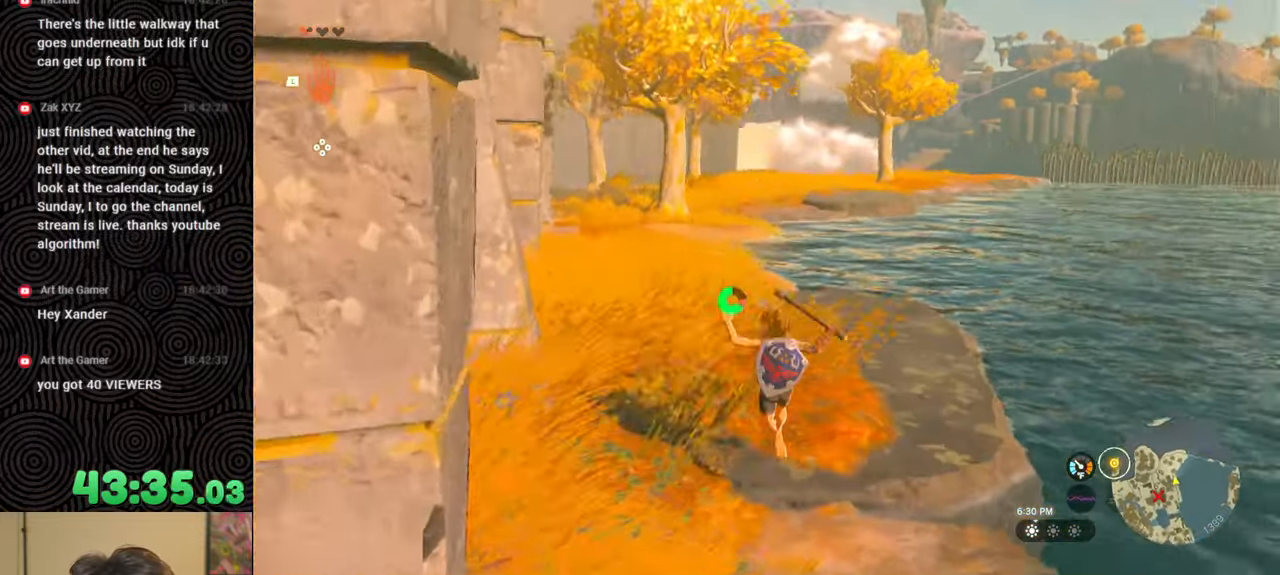
{"buttons": ["B"], "left_stick": "up", "right_stick": "center", "events": [[150, "right_stick", "center"]]}
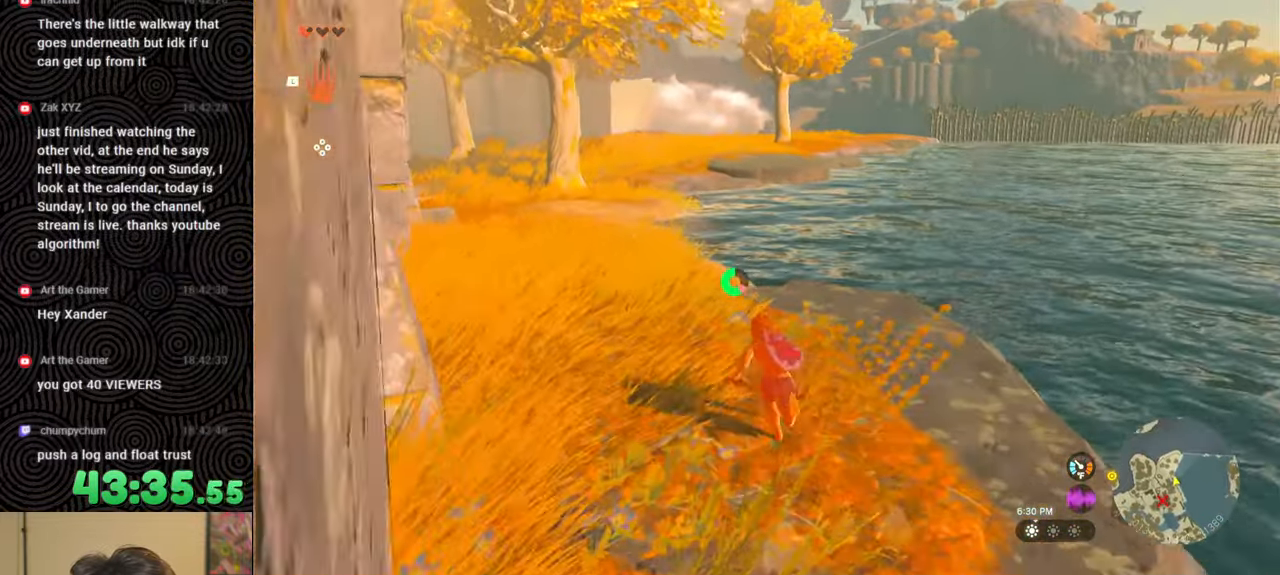
{"buttons": ["B"], "left_stick": "up", "right_stick": "center", "events": []}
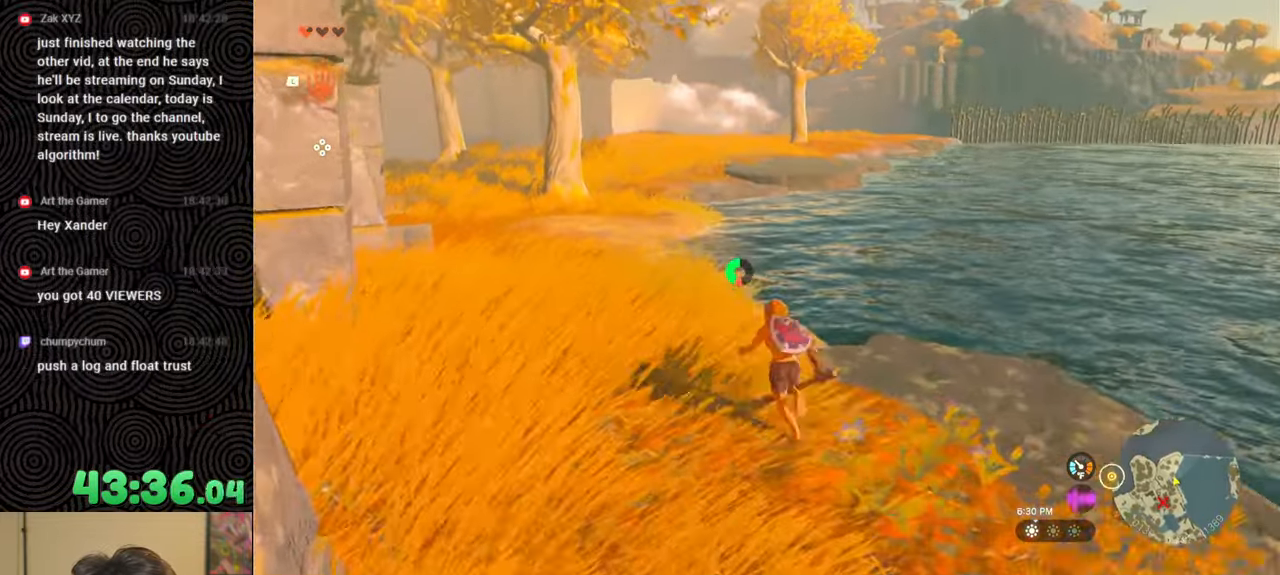
{"buttons": ["B"], "left_stick": "up-left", "right_stick": "center", "events": [[250, "left_stick", "up-left"]]}
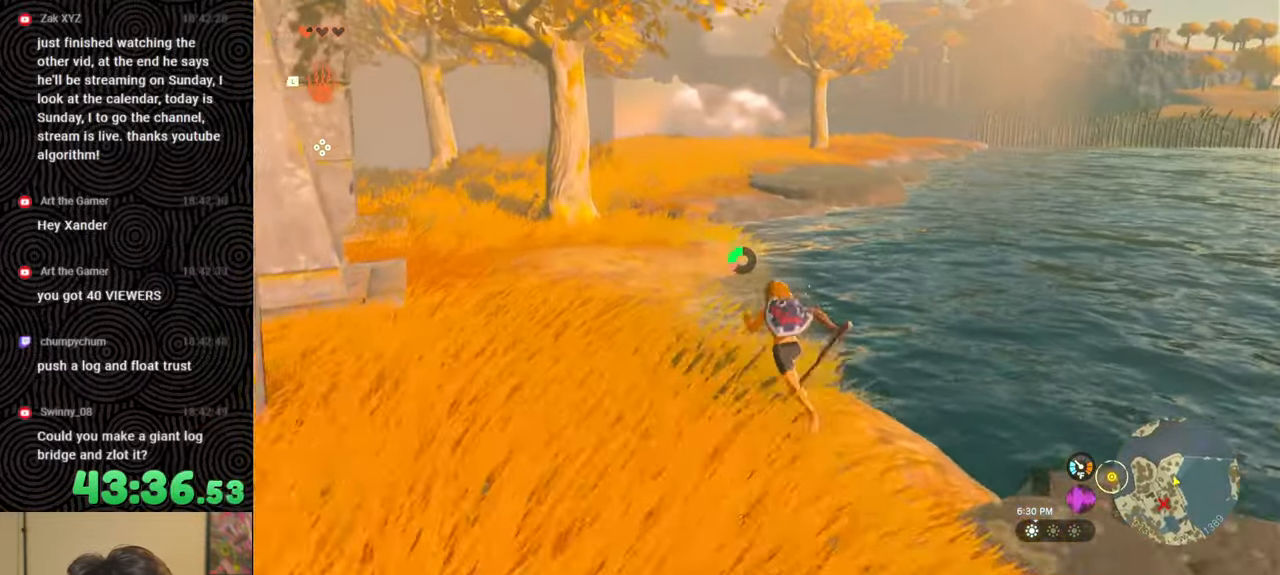
{"buttons": ["B"], "left_stick": "up", "right_stick": "center", "events": [[100, "right_stick", "left"], [300, "left_stick", "up"], [384, "right_stick", "center"]]}
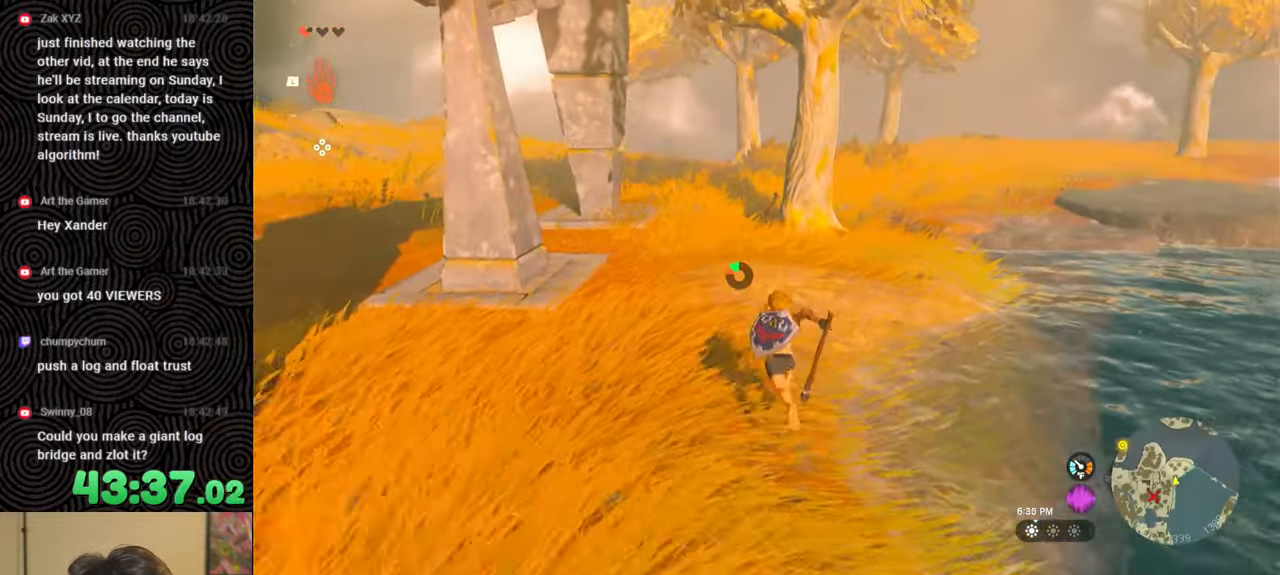
{"buttons": [], "left_stick": "up", "right_stick": "center", "events": [[484, "B", "up"]]}
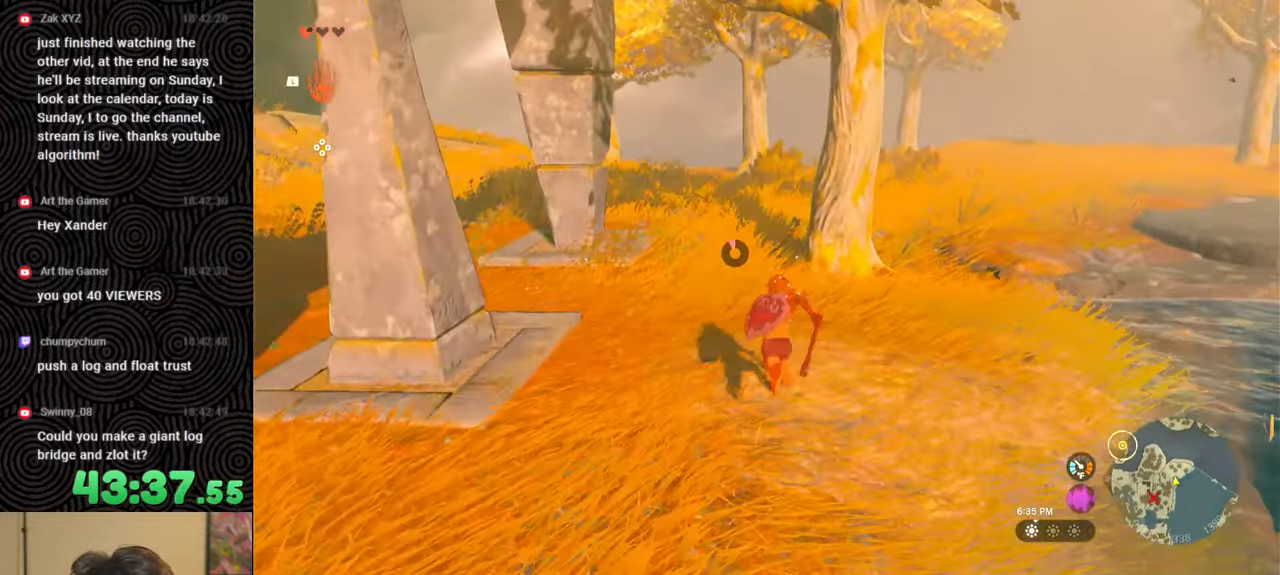
{"buttons": [], "left_stick": "up", "right_stick": "center", "events": []}
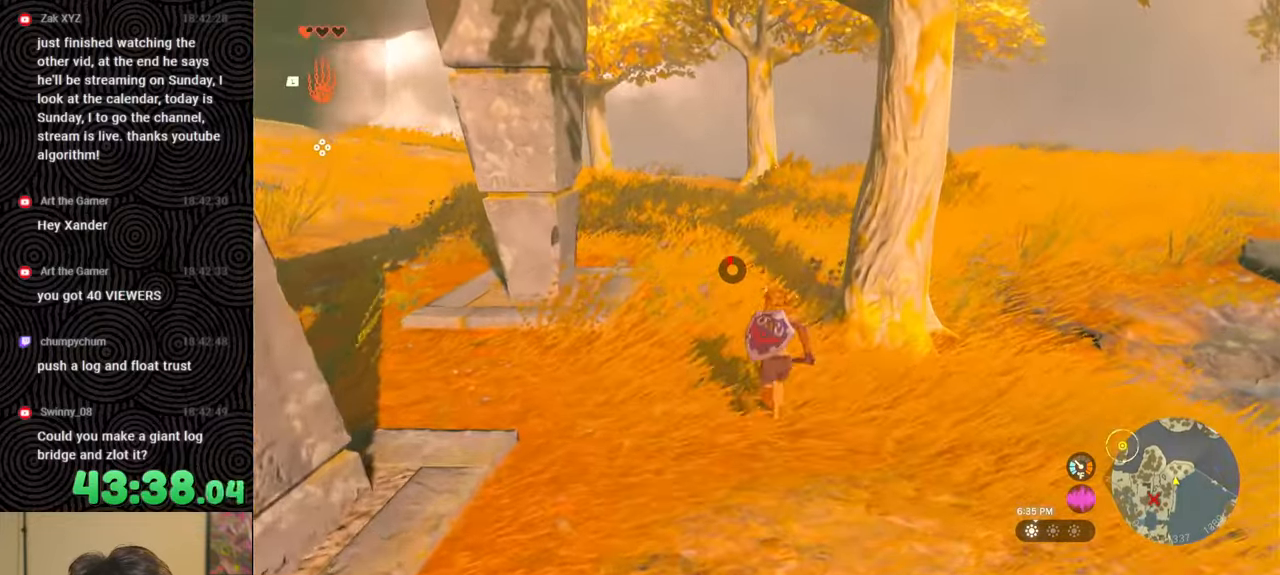
{"buttons": [], "left_stick": "up", "right_stick": "center", "events": []}
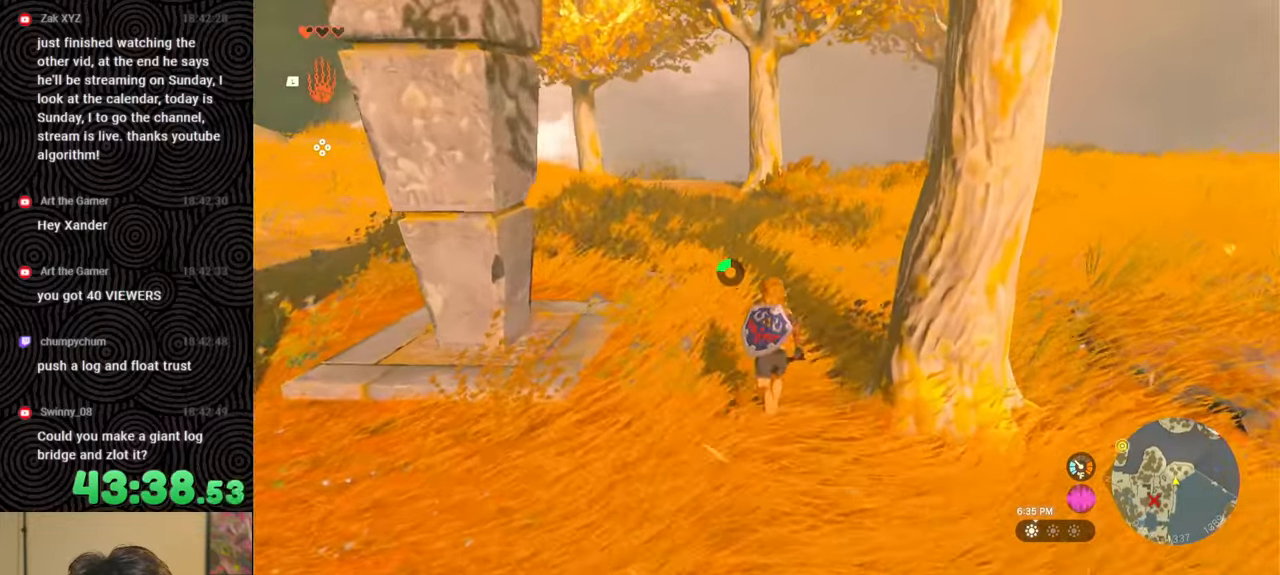
{"buttons": [], "left_stick": "up", "right_stick": "center", "events": []}
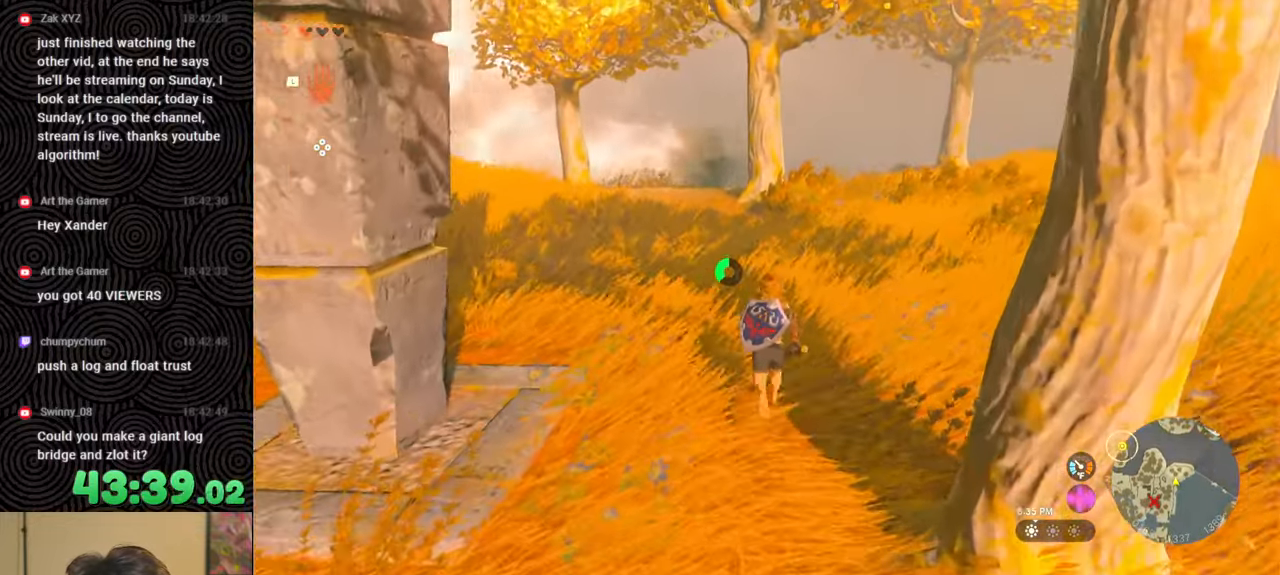
{"buttons": [], "left_stick": "up", "right_stick": "center", "events": []}
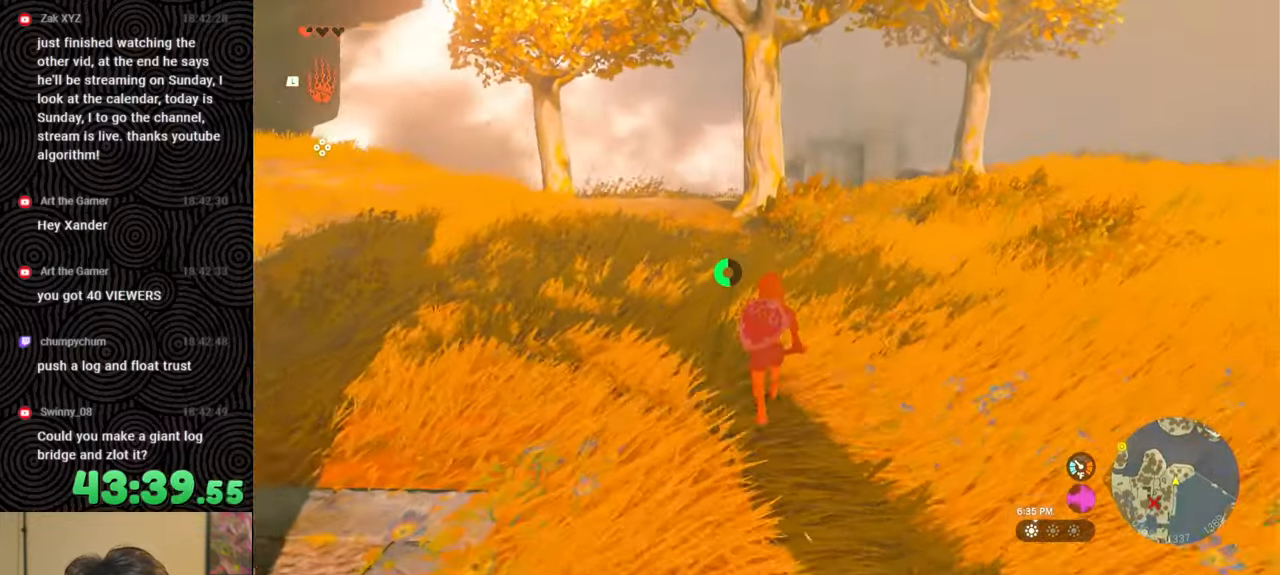
{"buttons": ["B"], "left_stick": "up", "right_stick": "center", "events": [[84, "B", "down"]]}
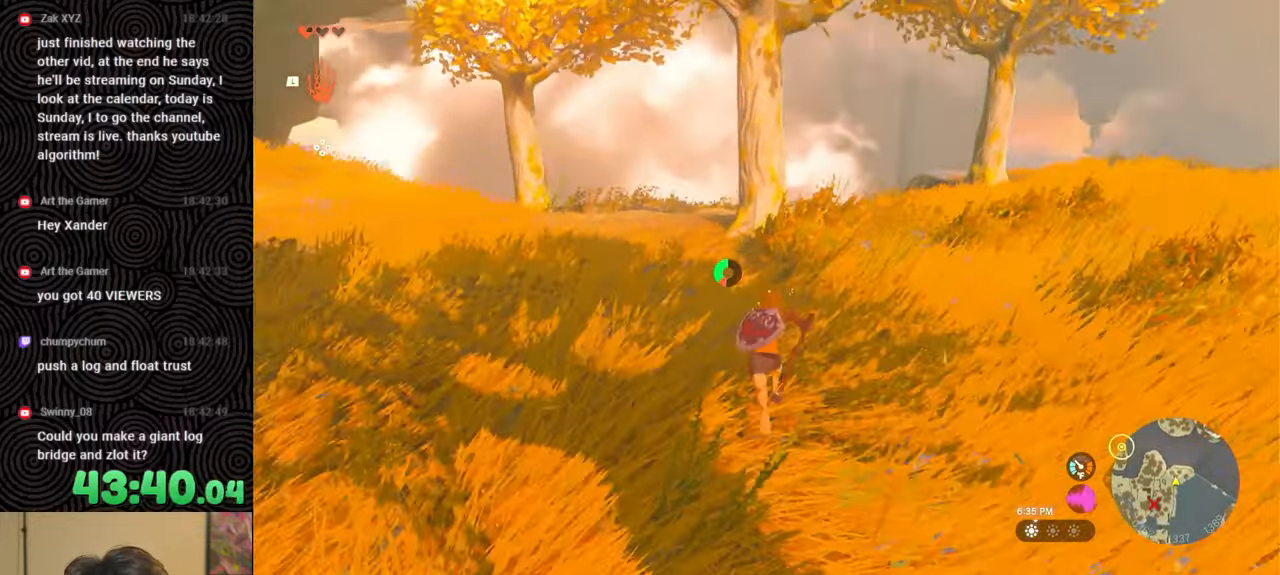
{"buttons": ["B"], "left_stick": "up", "right_stick": "down-right", "events": [[484, "right_stick", "down-right"]]}
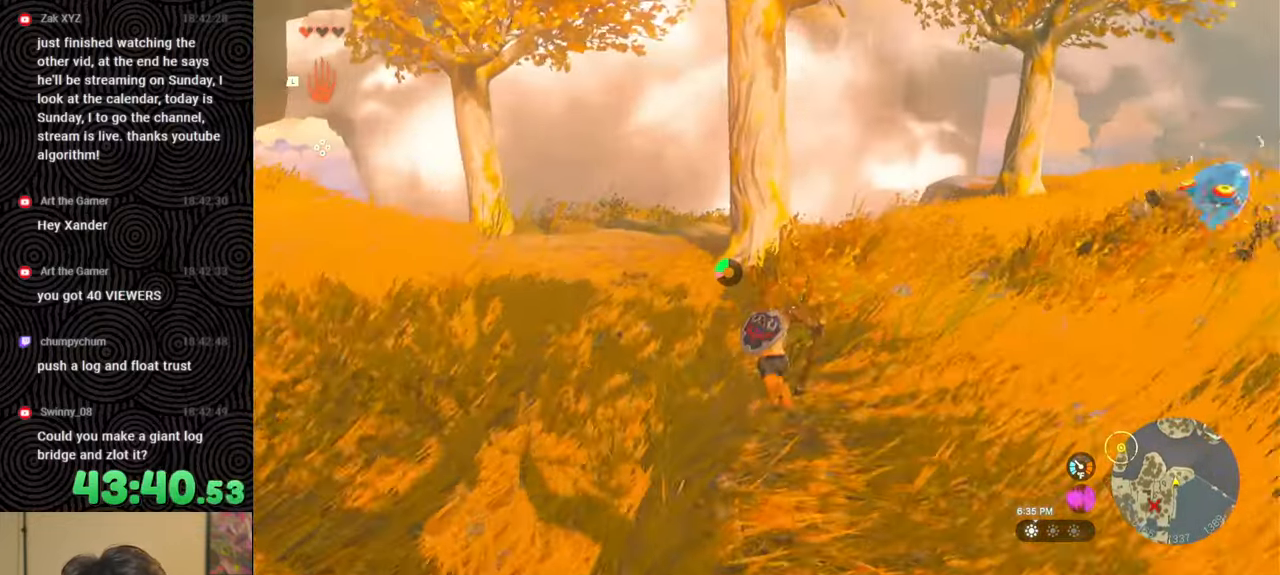
{"buttons": [], "left_stick": "up", "right_stick": "down-right", "events": [[134, "B", "up"]]}
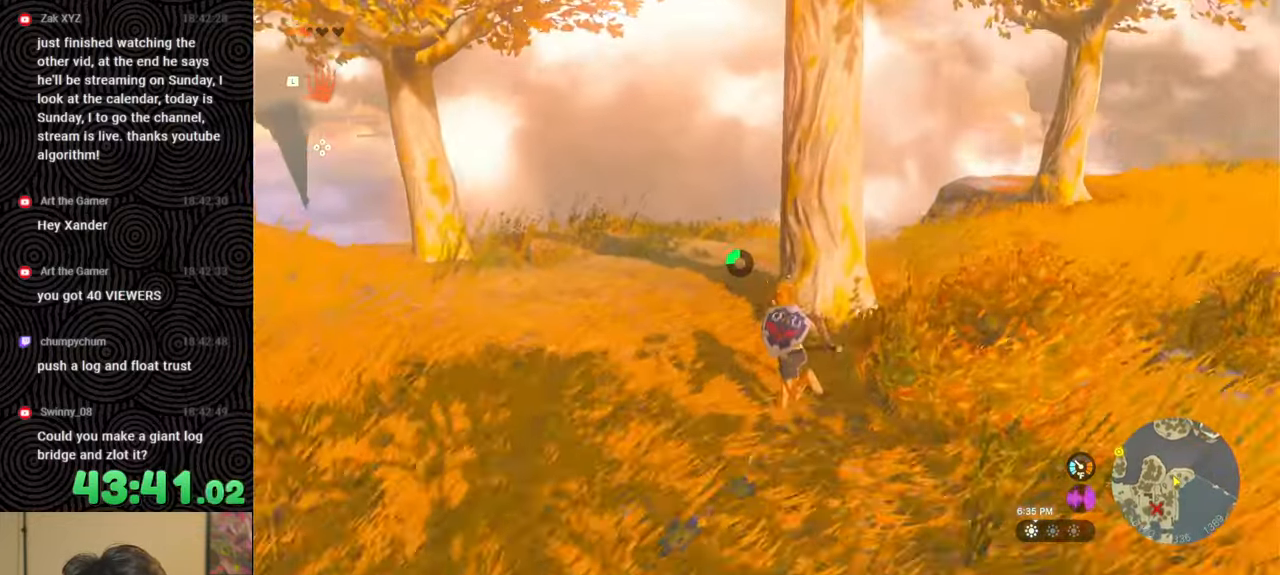
{"buttons": [], "left_stick": "up", "right_stick": "down-right", "events": []}
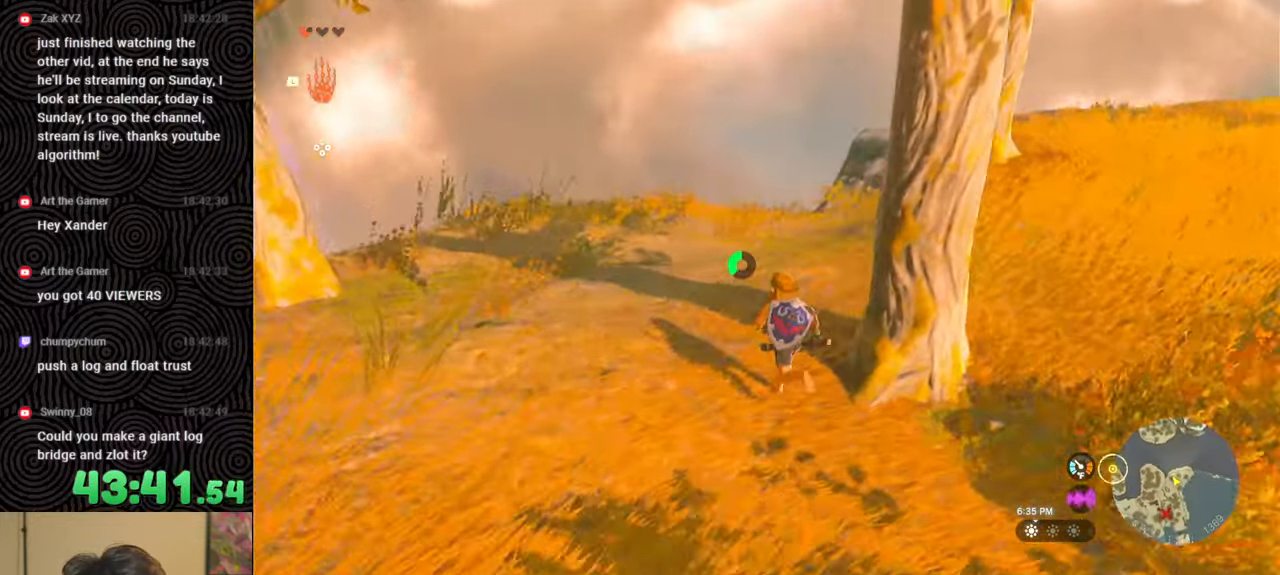
{"buttons": [], "left_stick": "up", "right_stick": "down-right", "events": []}
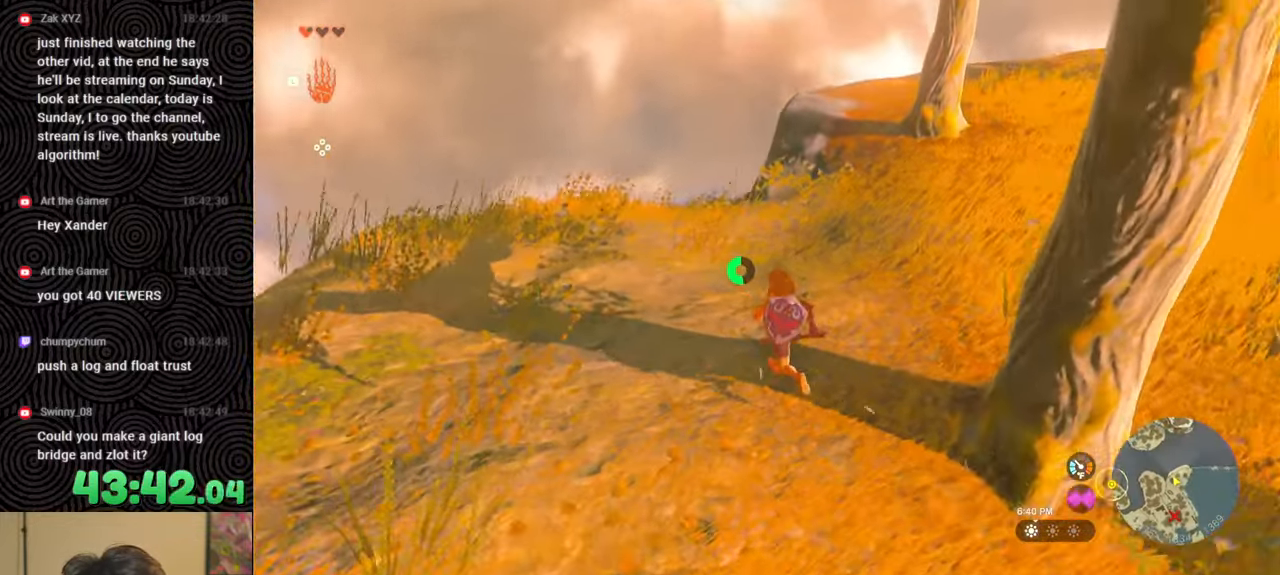
{"buttons": [], "left_stick": "up", "right_stick": "down-right", "events": []}
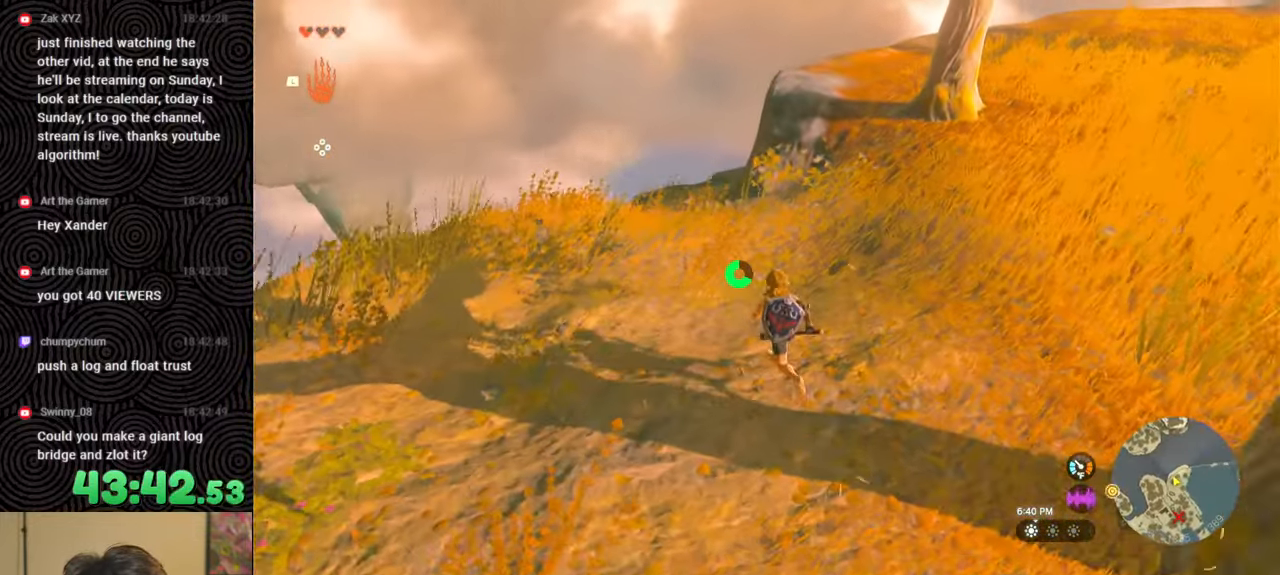
{"buttons": ["B"], "left_stick": "up", "right_stick": "center", "events": [[350, "B", "down"], [384, "right_stick", "center"]]}
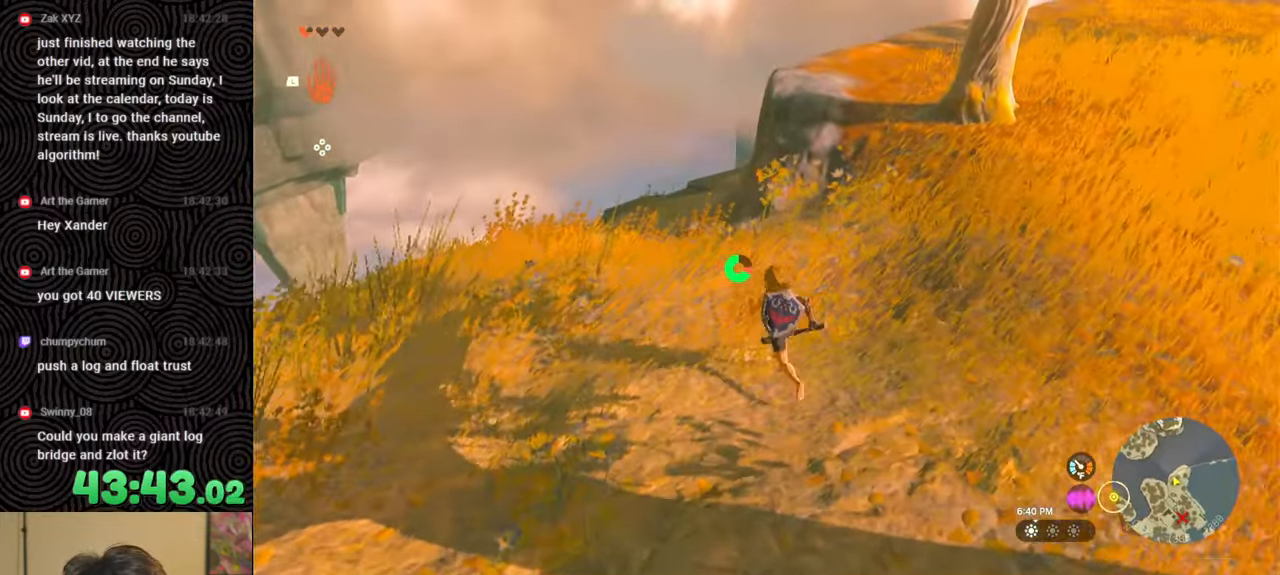
{"buttons": ["B"], "left_stick": "up", "right_stick": "down-right", "events": [[484, "right_stick", "down-right"]]}
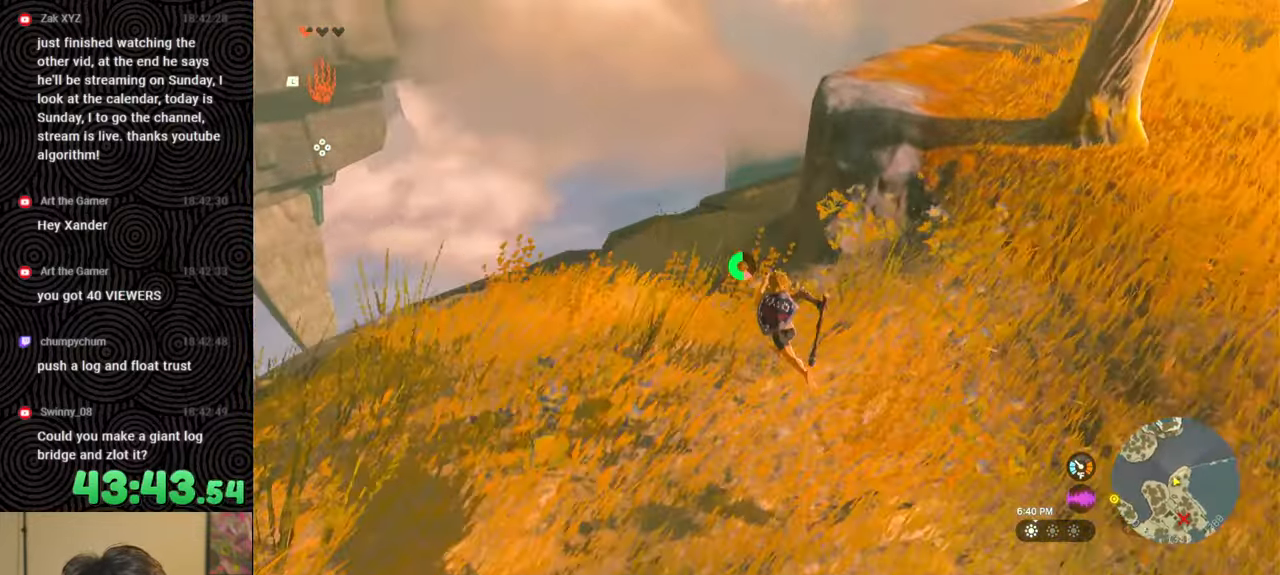
{"buttons": [], "left_stick": "up", "right_stick": "right", "events": [[17, "B", "up"], [334, "right_stick", "right"]]}
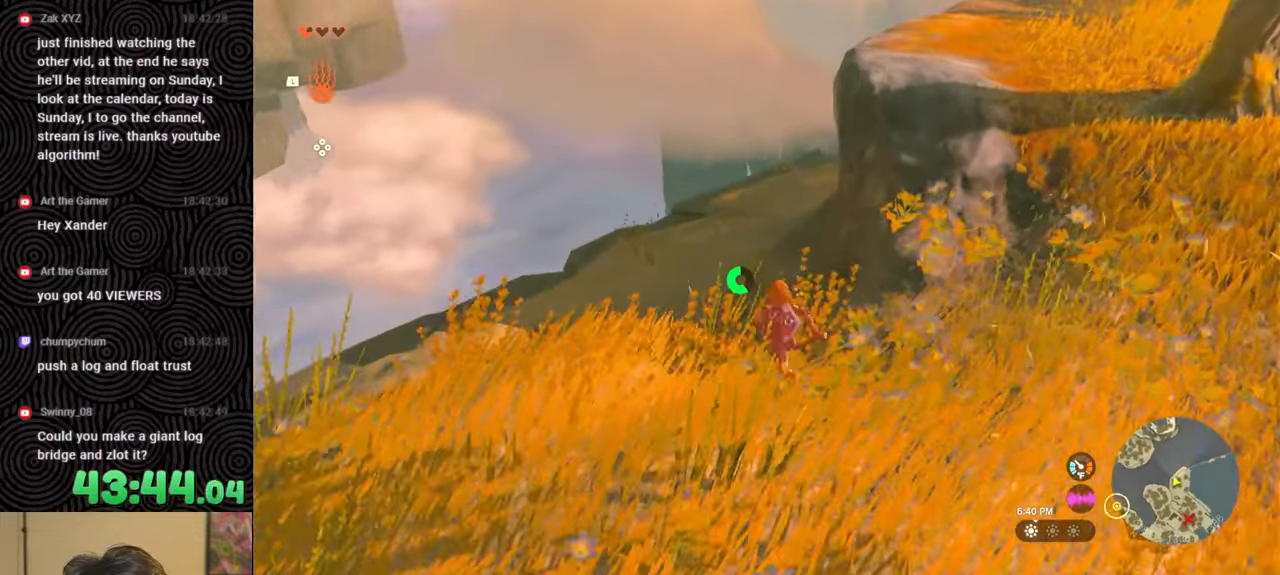
{"buttons": [], "left_stick": "up", "right_stick": "up-right", "events": [[400, "right_stick", "up-right"]]}
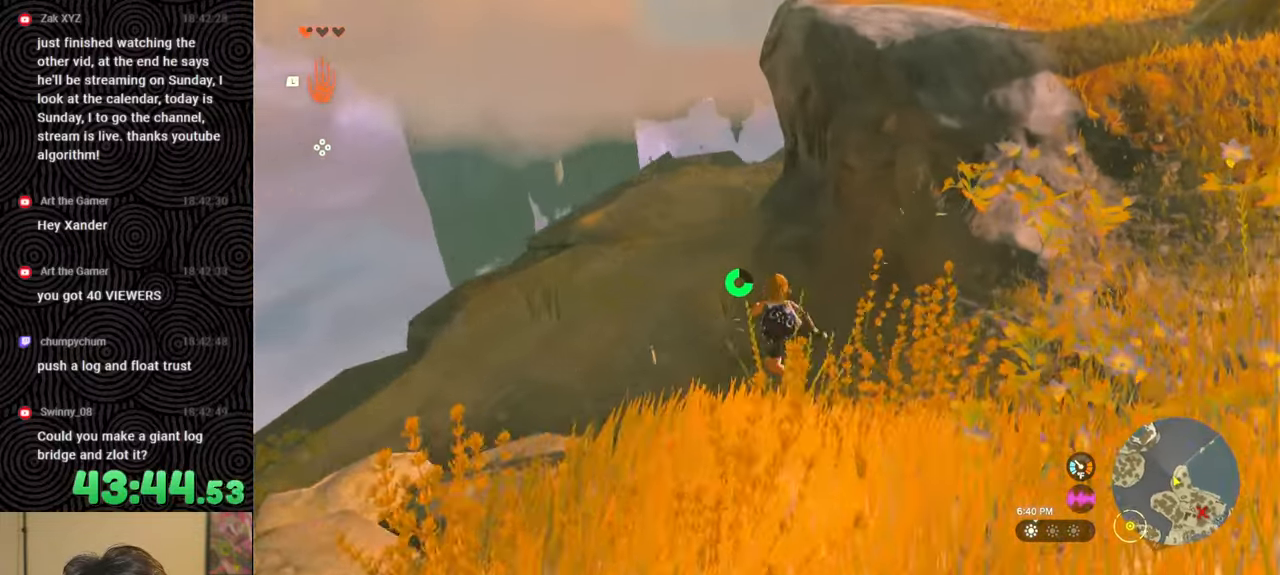
{"buttons": [], "left_stick": "up-left", "right_stick": "up-right", "events": [[417, "left_stick", "up-left"]]}
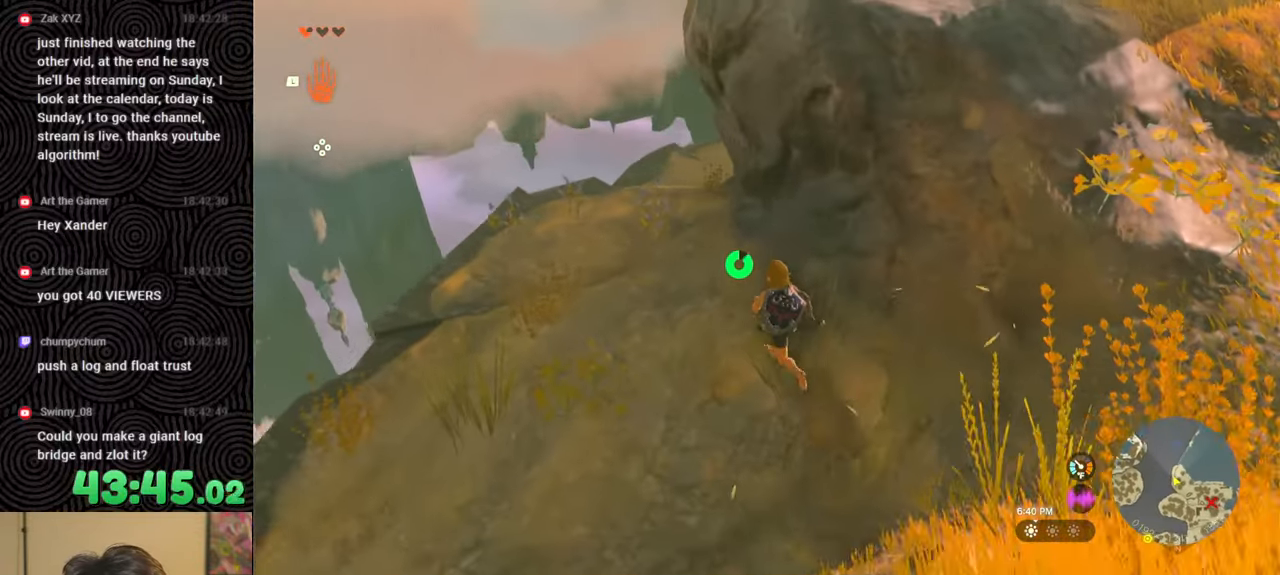
{"buttons": [], "left_stick": "up-left", "right_stick": "up-right", "events": []}
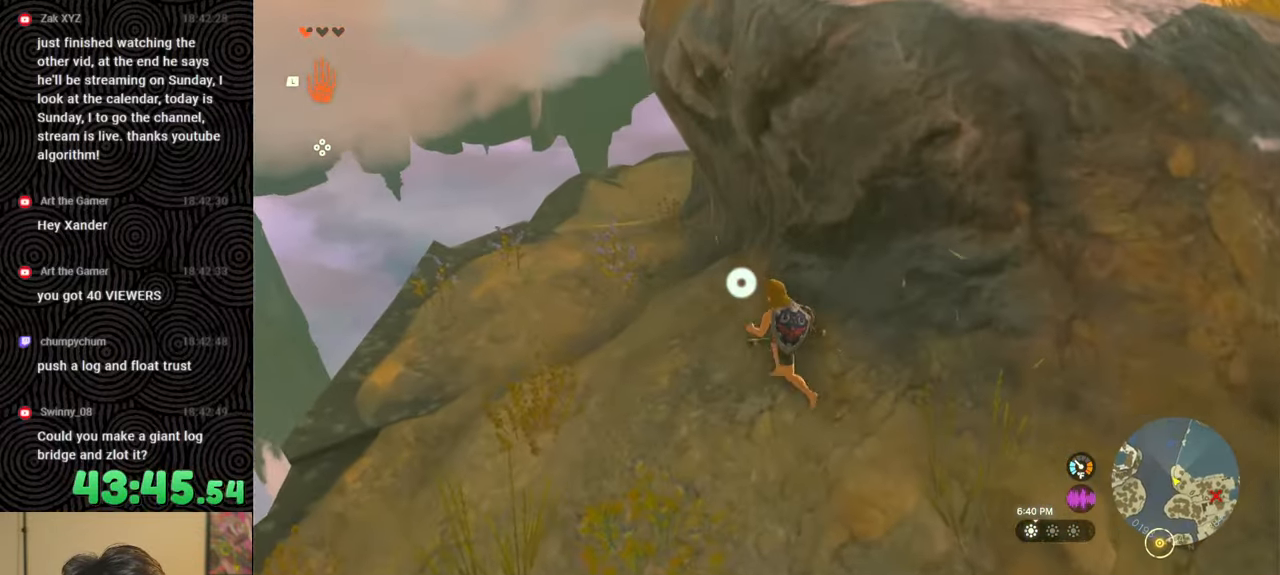
{"buttons": ["B"], "left_stick": "up-left", "right_stick": "up-right", "events": [[250, "B", "down"]]}